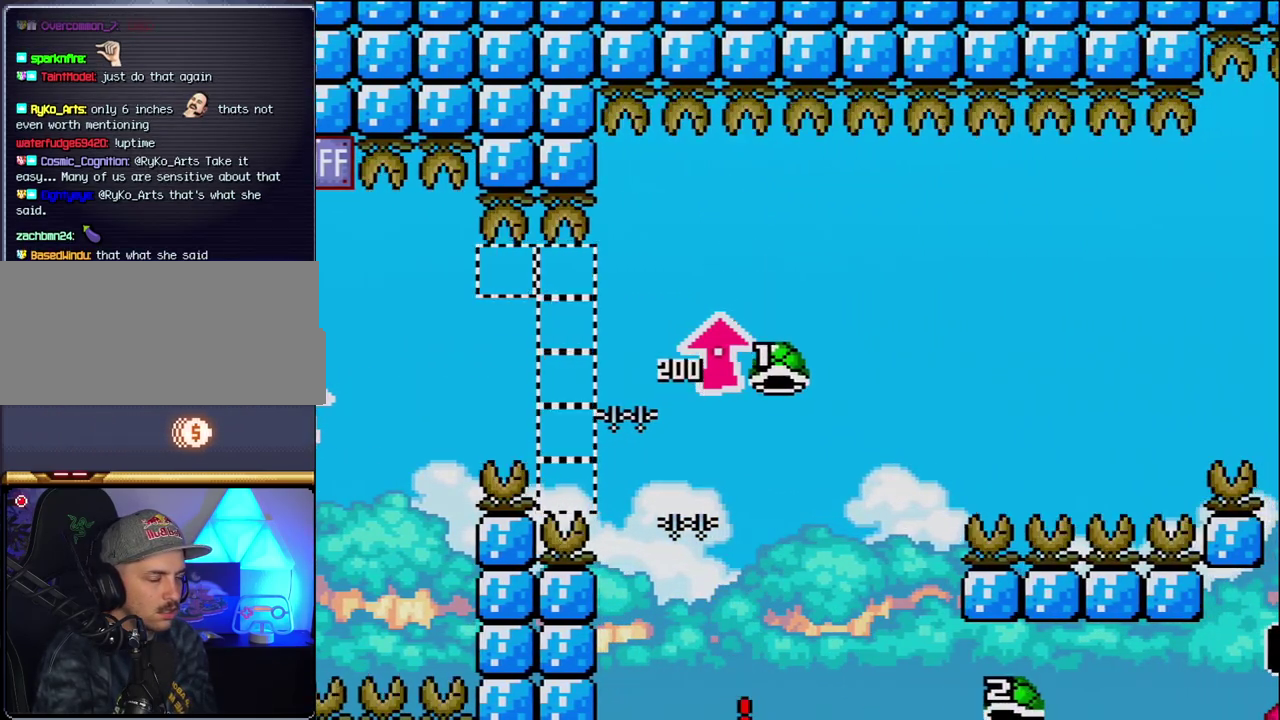
Gameplay with a controller (Nintendo layout); each line is a JSON object with the inputs held at the frame after it. "events" lists button and stick changes between this image and that frame as [ms after this image, input, new state], when the widget could be followed in between. Not read: L3 R3.
{"buttons": [], "events": []}
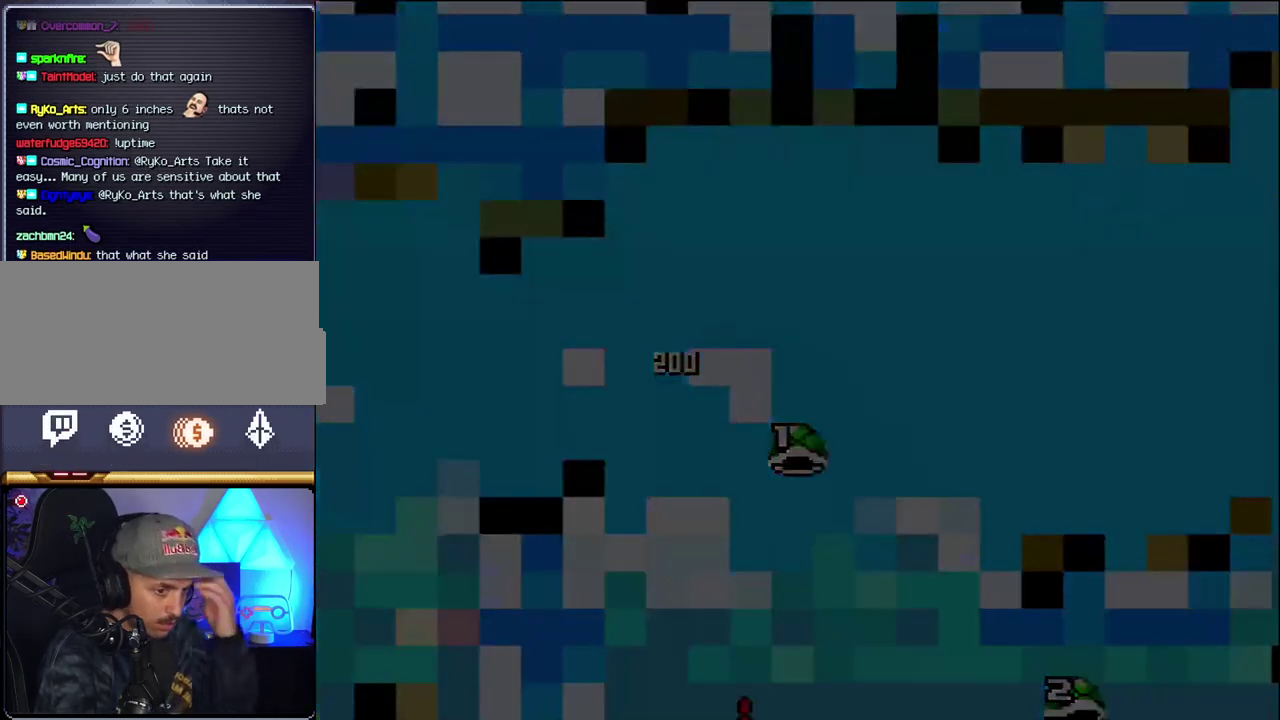
{"buttons": [], "events": []}
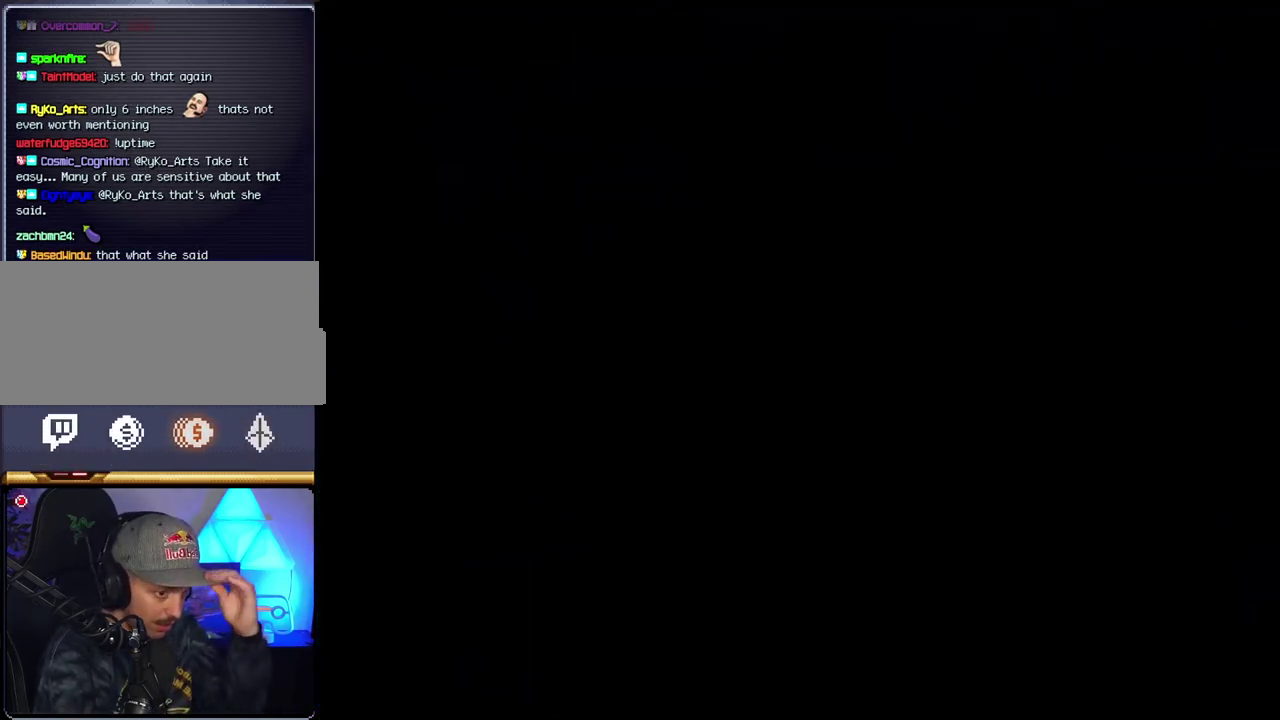
{"buttons": [], "events": []}
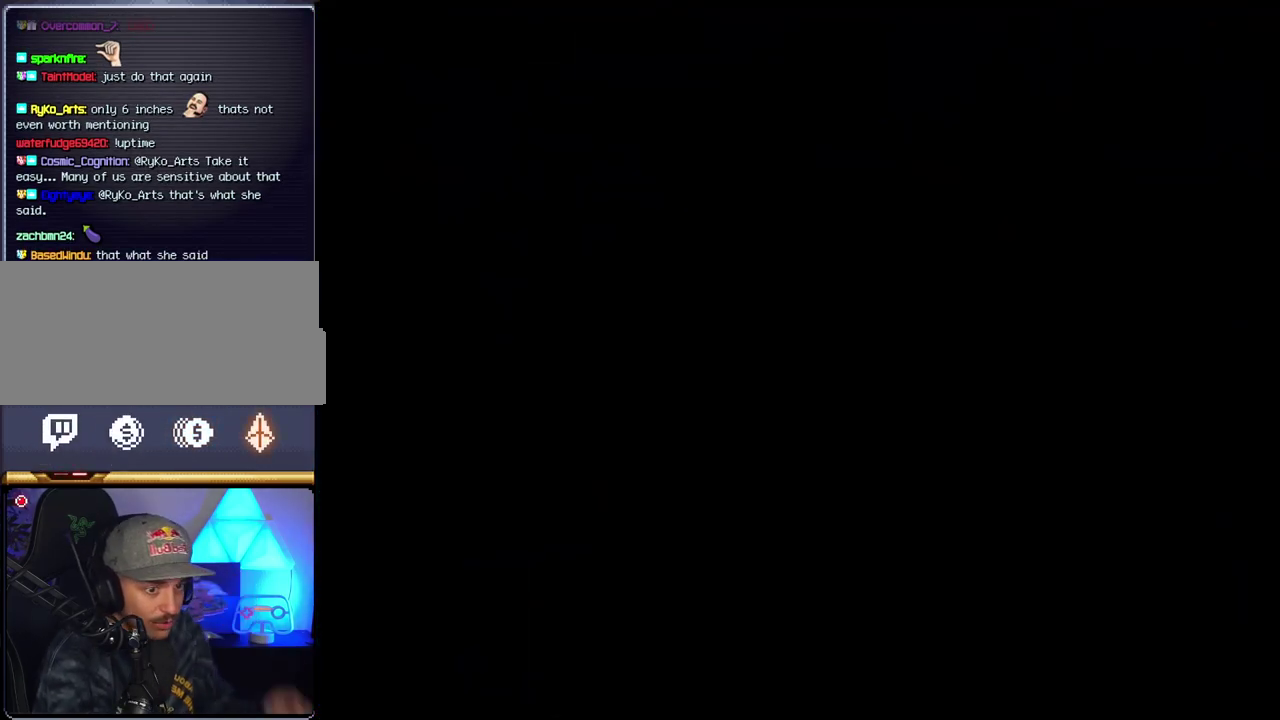
{"buttons": [], "events": []}
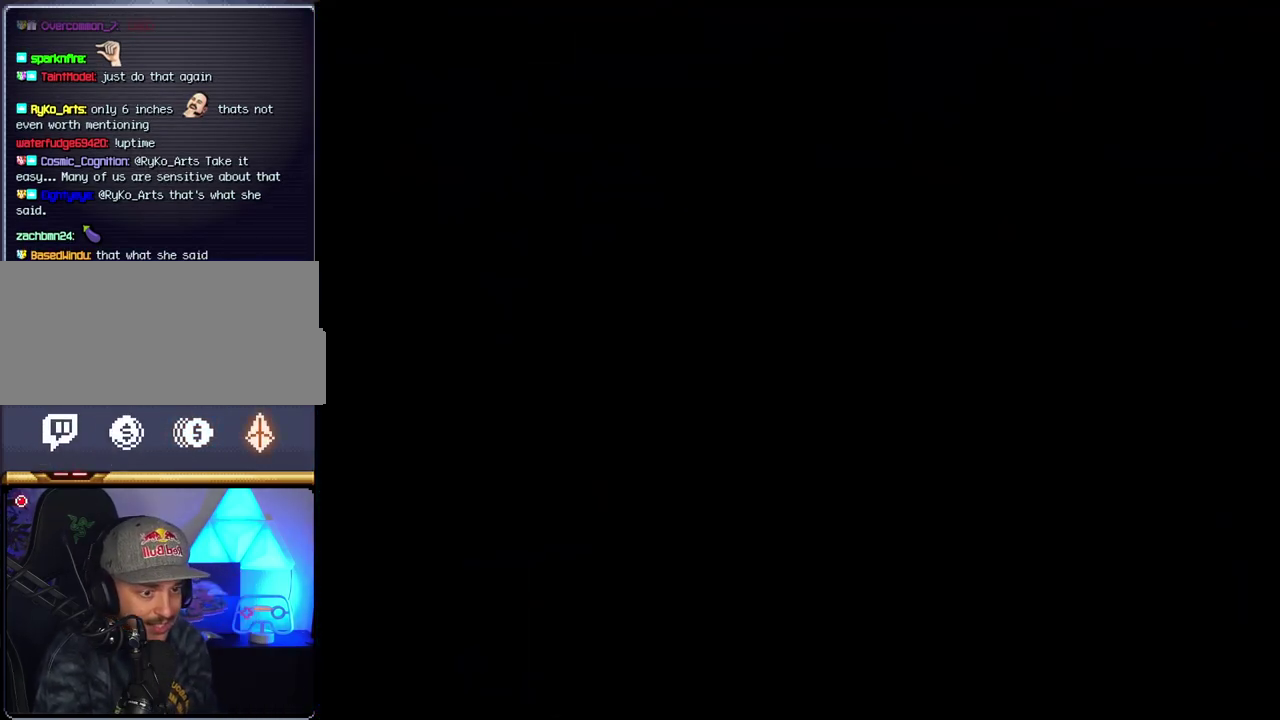
{"buttons": ["B"], "events": [[367, "B", "down"]]}
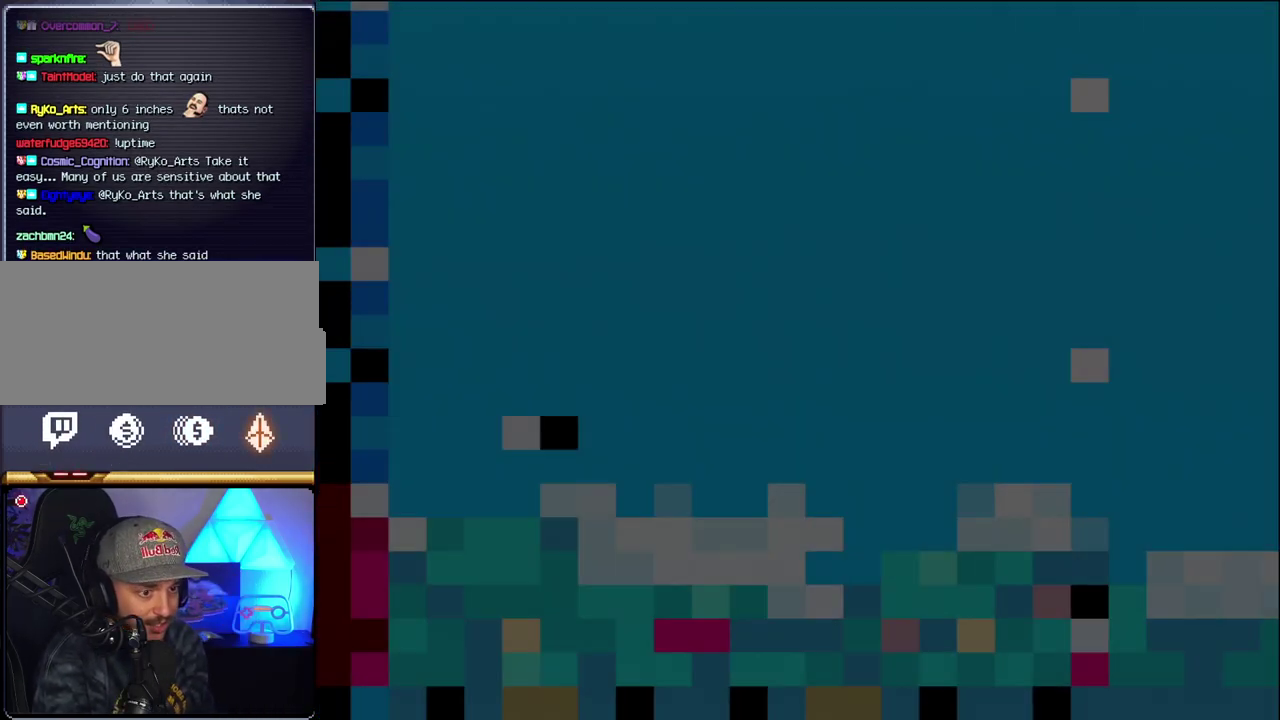
{"buttons": ["B", "DPAD_LEFT"], "events": [[267, "DPAD_LEFT", "down"]]}
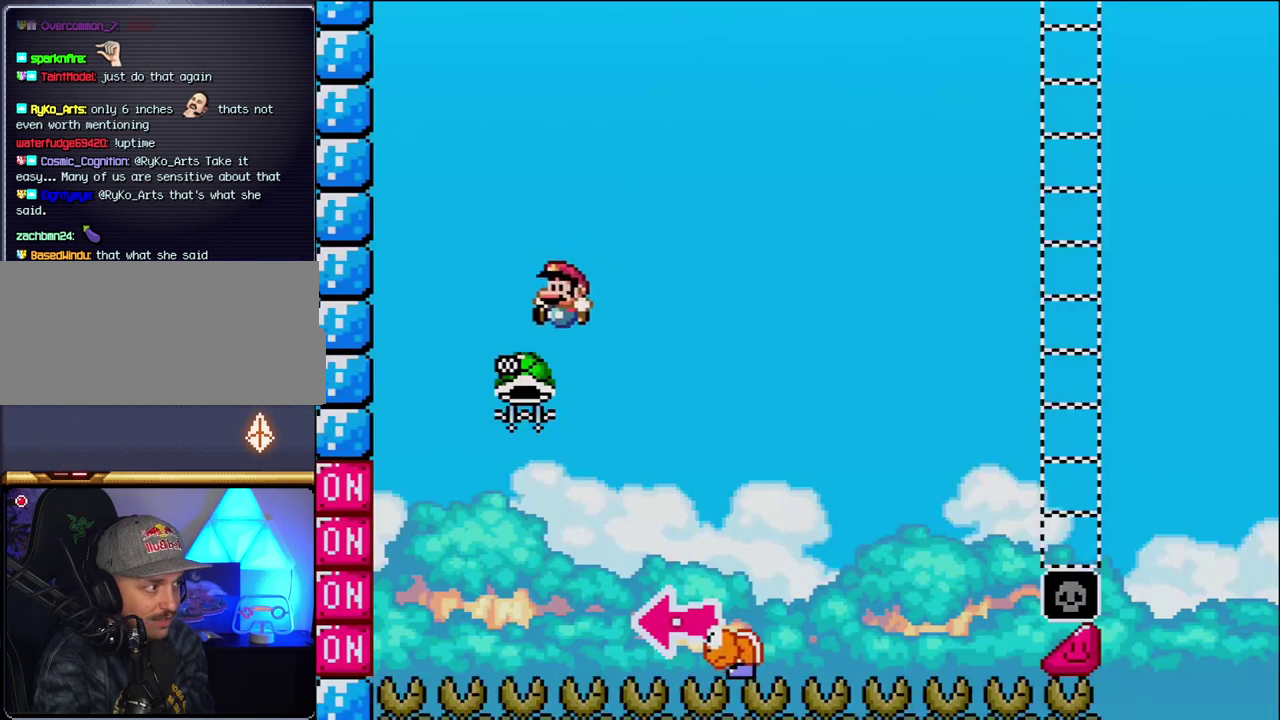
{"buttons": ["B", "Y", "DPAD_RIGHT"], "events": [[117, "DPAD_LEFT", "up"], [150, "DPAD_RIGHT", "down"], [367, "Y", "down"]]}
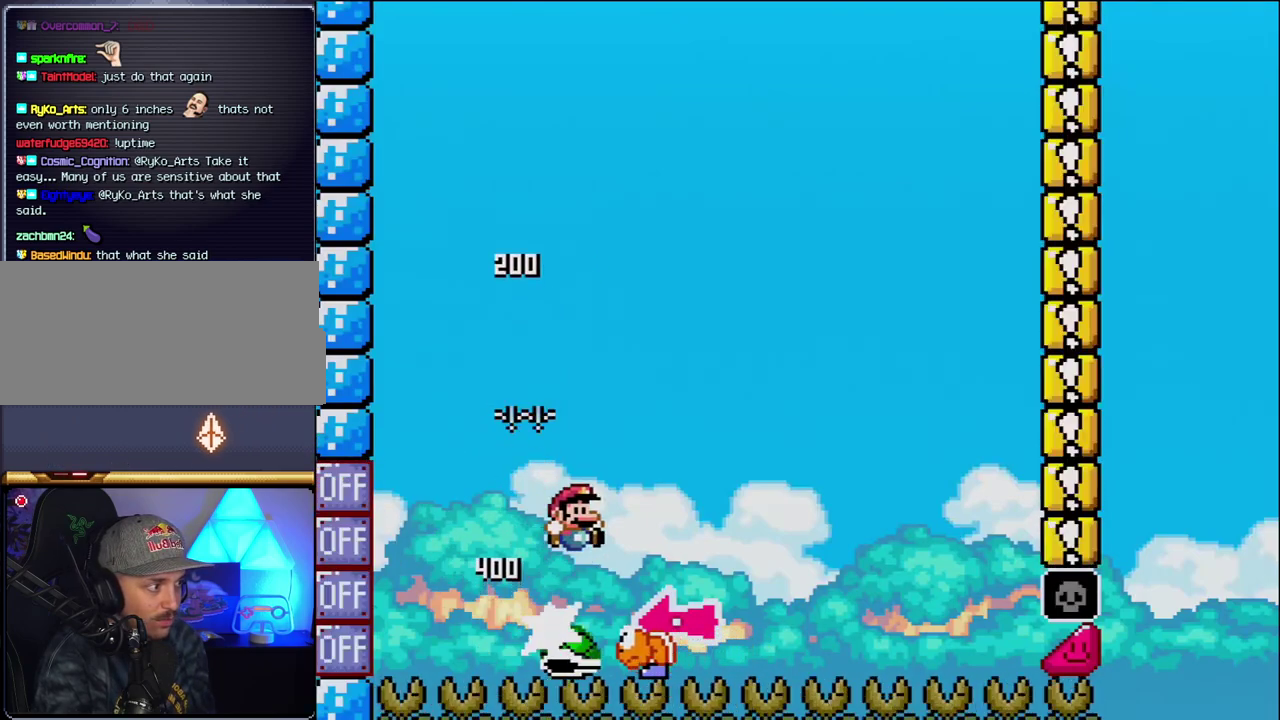
{"buttons": ["Y", "DPAD_RIGHT"], "events": [[50, "DPAD_RIGHT", "up"], [83, "DPAD_LEFT", "down"], [233, "DPAD_LEFT", "up"], [267, "DPAD_RIGHT", "down"], [333, "B", "up"]]}
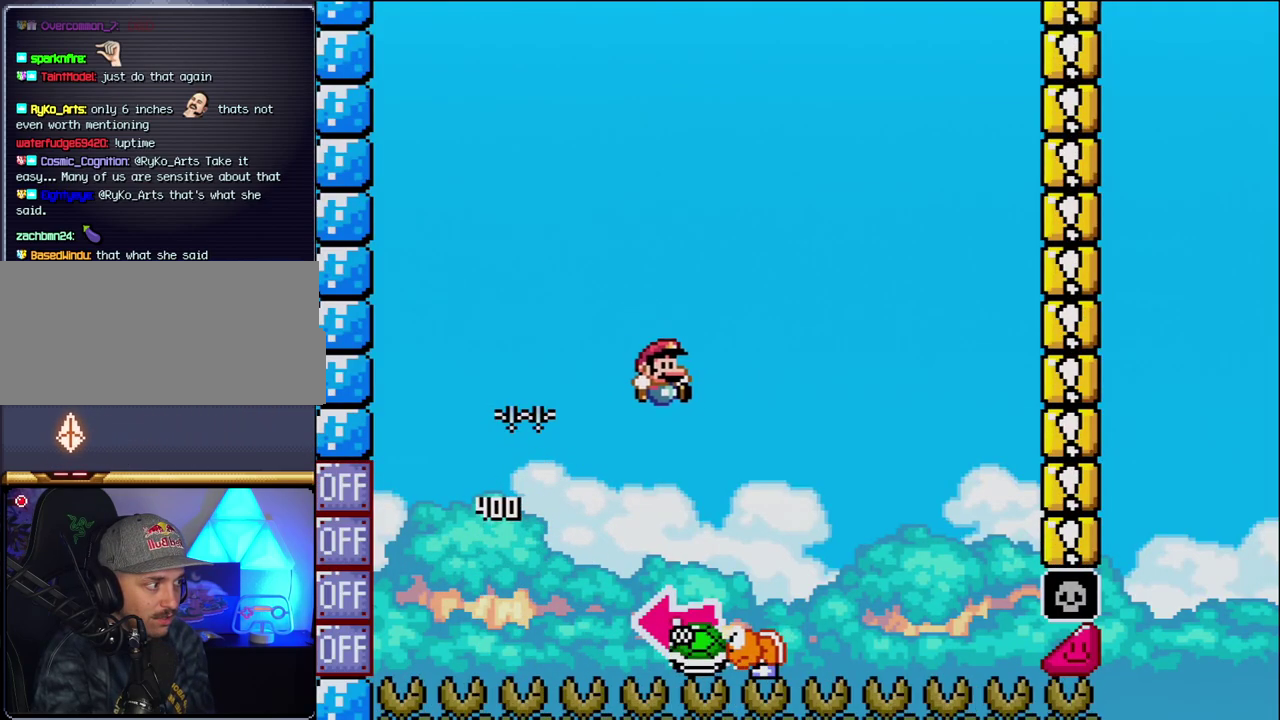
{"buttons": ["B"], "events": [[50, "B", "down"], [117, "DPAD_RIGHT", "up"], [150, "DPAD_LEFT", "down"], [433, "Y", "up"], [450, "DPAD_LEFT", "up"]]}
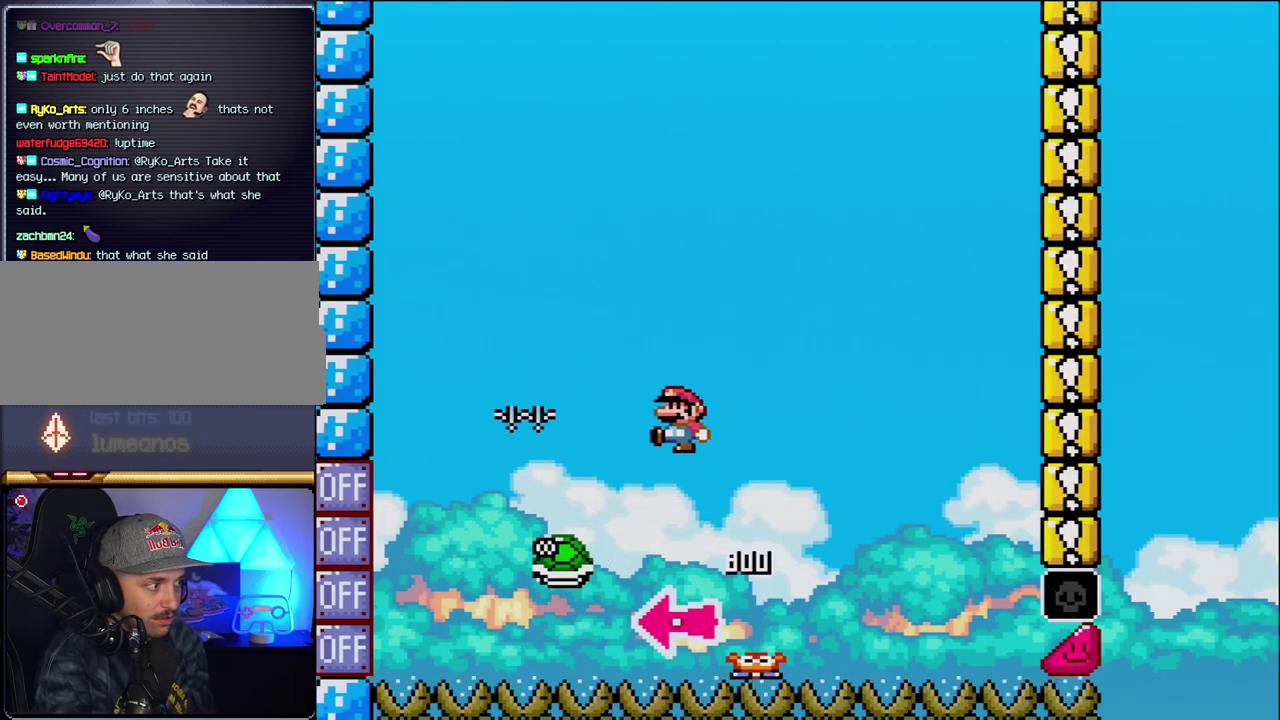
{"buttons": ["B", "Y"], "events": [[50, "Y", "down"], [83, "DPAD_RIGHT", "down"], [417, "DPAD_RIGHT", "up"]]}
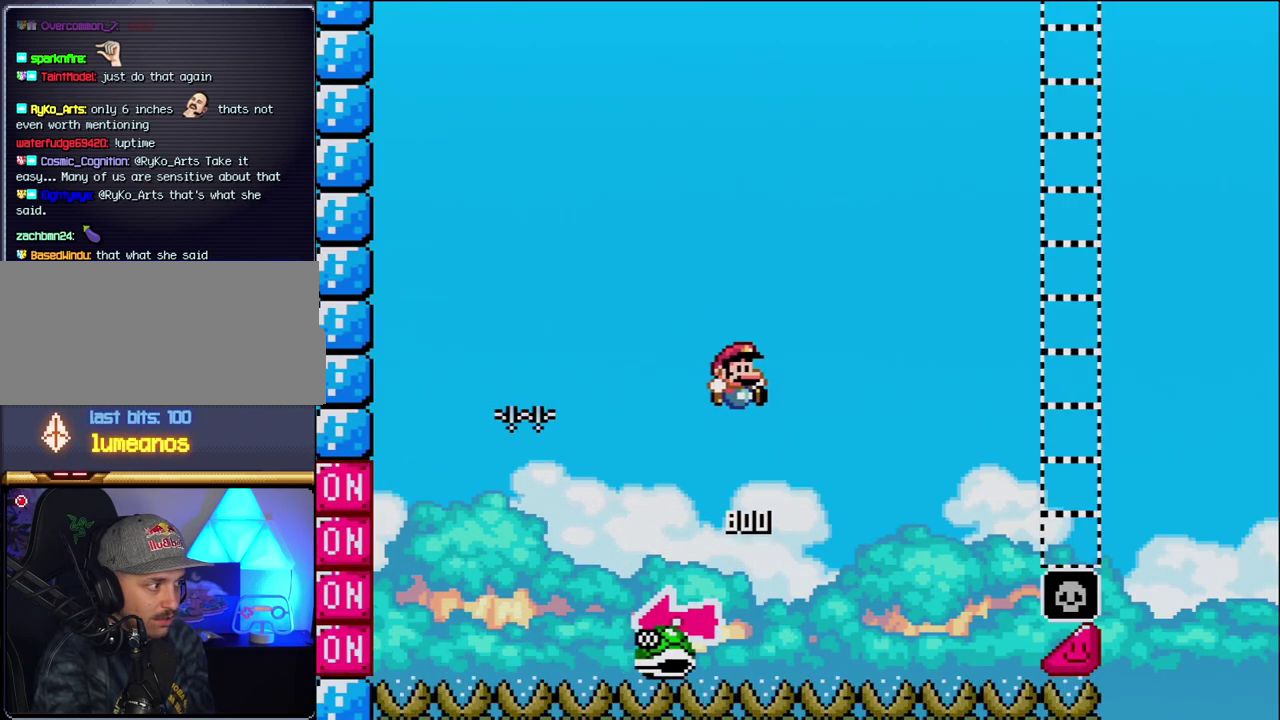
{"buttons": ["B", "Y", "DPAD_RIGHT"], "events": [[17, "DPAD_RIGHT", "down"]]}
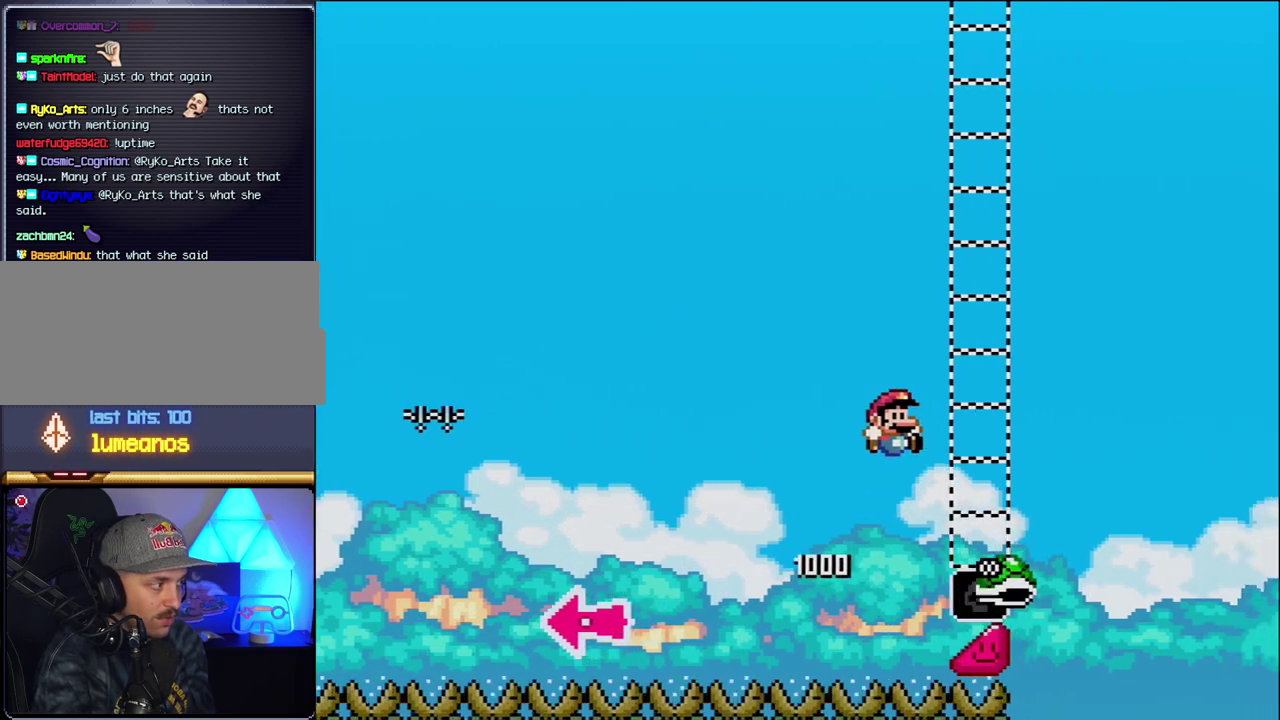
{"buttons": ["B", "Y", "DPAD_RIGHT"], "events": [[267, "B", "up"], [433, "B", "down"]]}
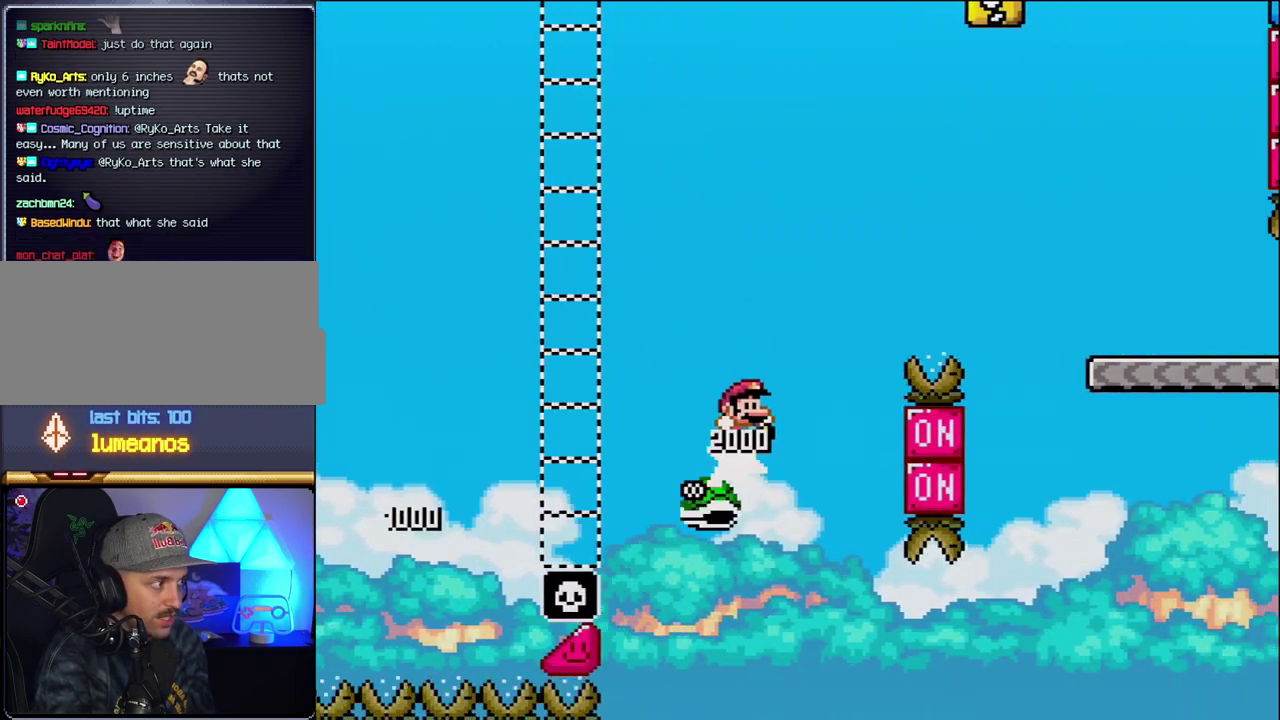
{"buttons": ["B", "Y", "DPAD_RIGHT"], "events": []}
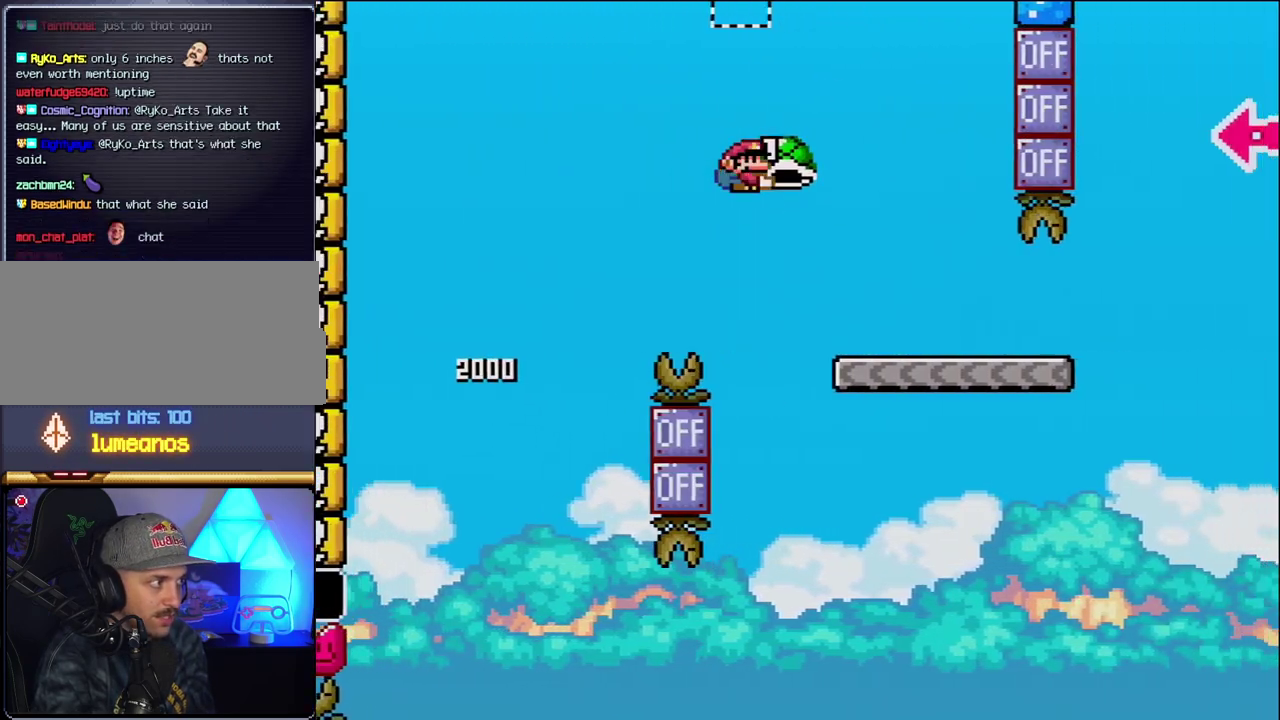
{"buttons": ["Y", "DPAD_RIGHT"], "events": [[200, "B", "up"]]}
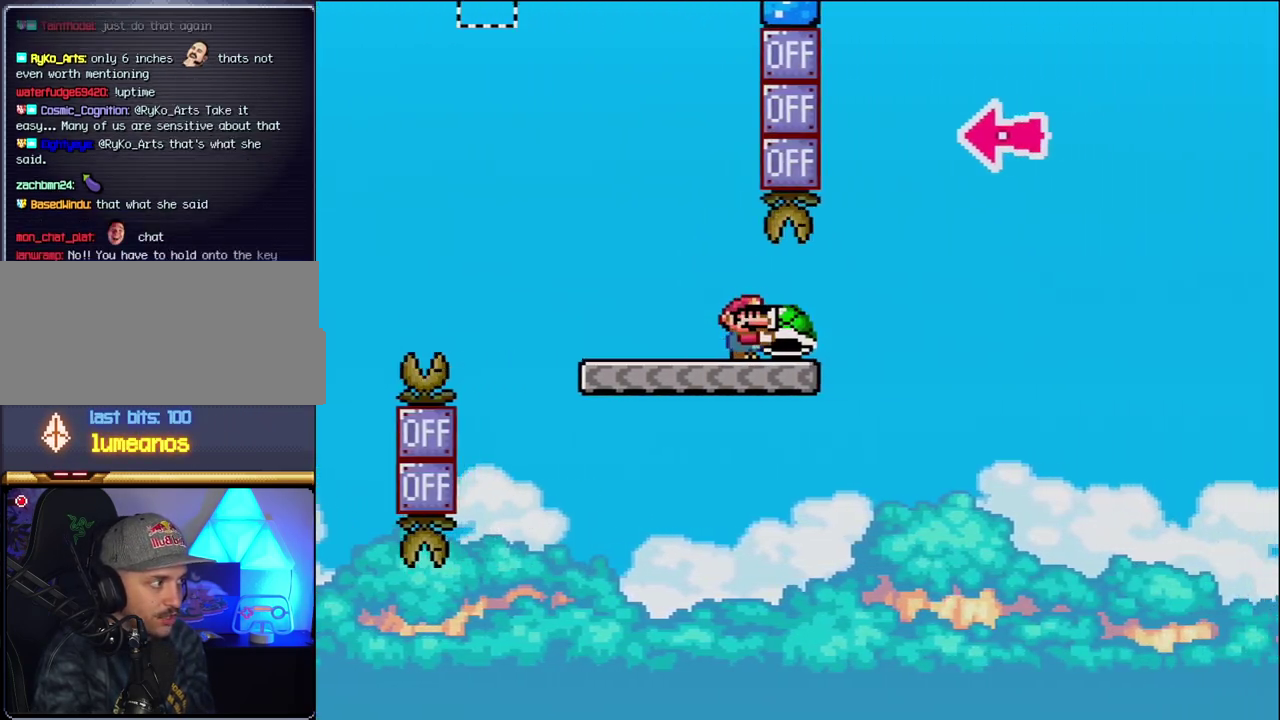
{"buttons": ["B", "Y", "DPAD_LEFT"], "events": [[150, "B", "down"], [433, "DPAD_RIGHT", "up"], [483, "DPAD_LEFT", "down"]]}
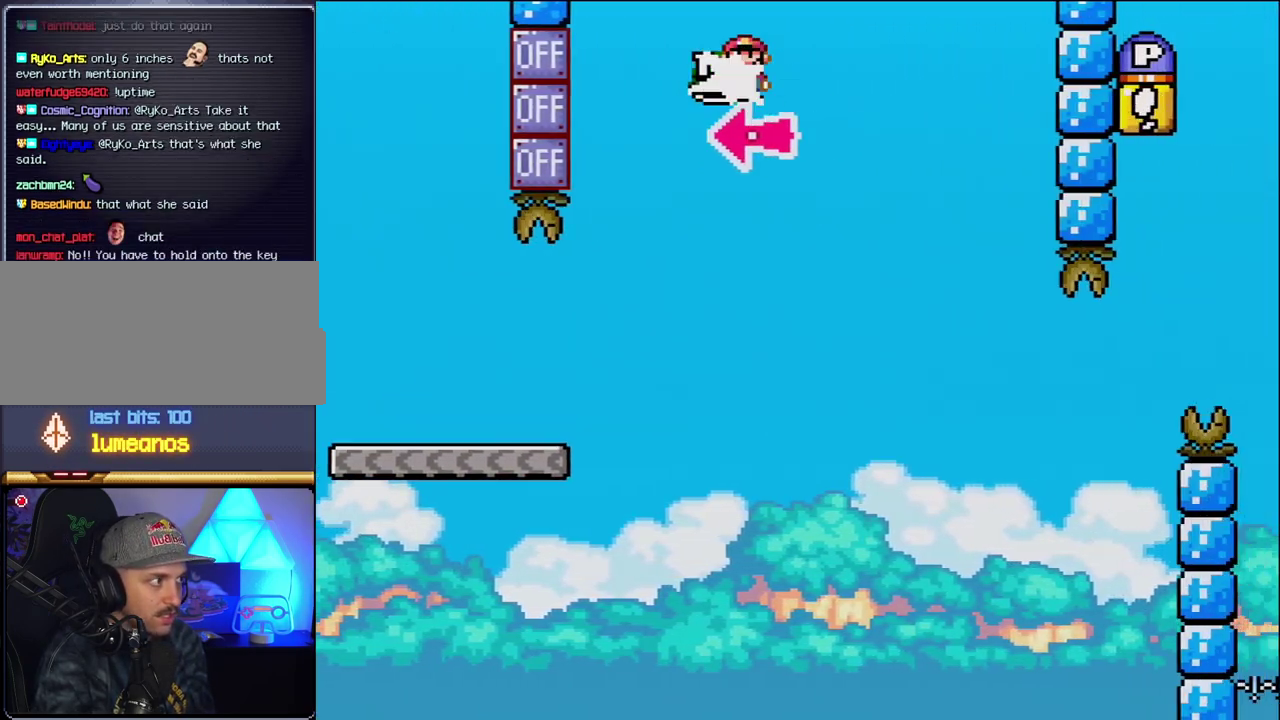
{"buttons": ["Y", "DPAD_RIGHT"], "events": [[50, "Y", "up"], [83, "DPAD_LEFT", "up"], [117, "DPAD_RIGHT", "down"], [183, "Y", "down"], [333, "B", "up"]]}
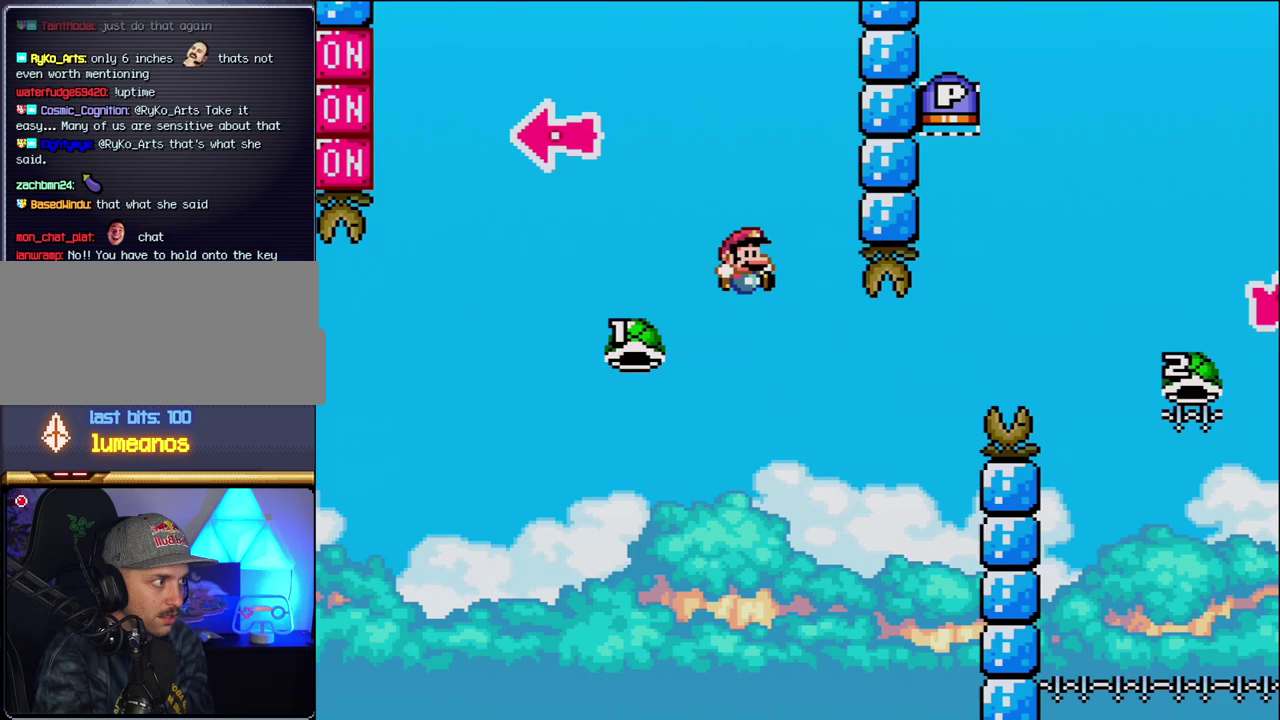
{"buttons": ["B", "Y", "DPAD_RIGHT"], "events": [[200, "DPAD_RIGHT", "up"], [233, "B", "down"], [333, "DPAD_RIGHT", "down"]]}
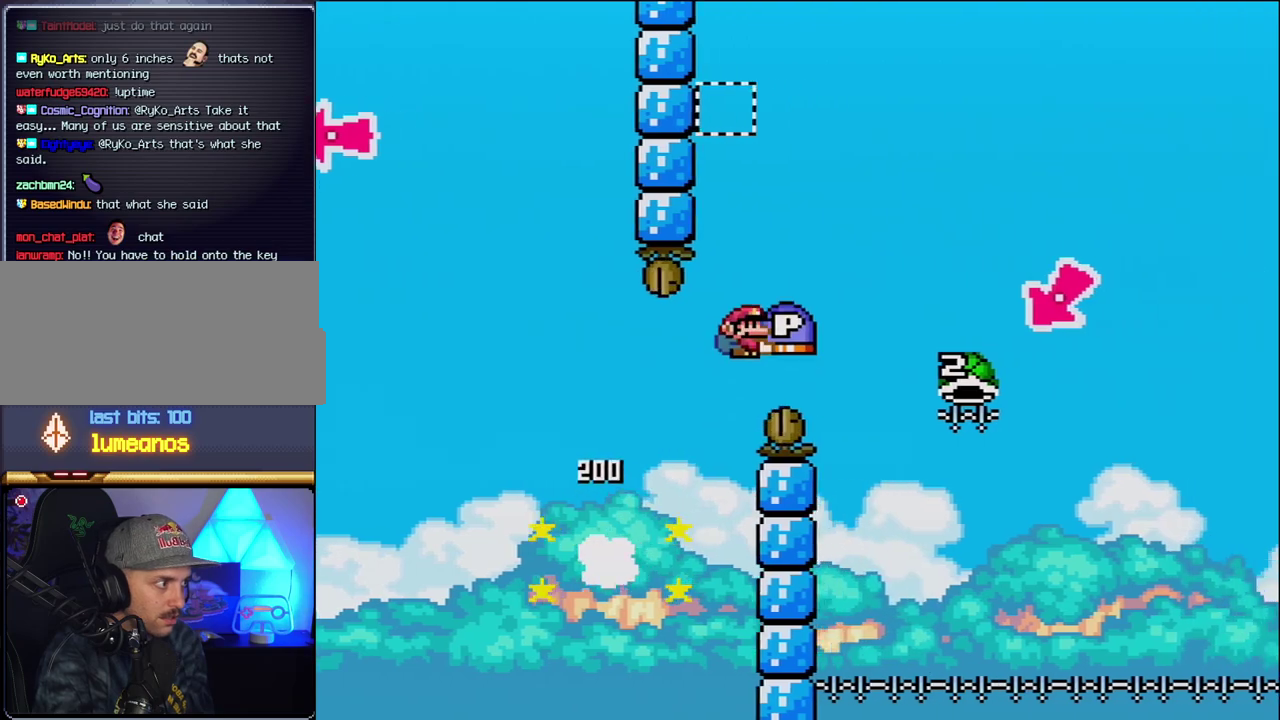
{"buttons": ["B", "Y", "DPAD_LEFT"], "events": [[433, "DPAD_RIGHT", "up"], [467, "DPAD_LEFT", "down"]]}
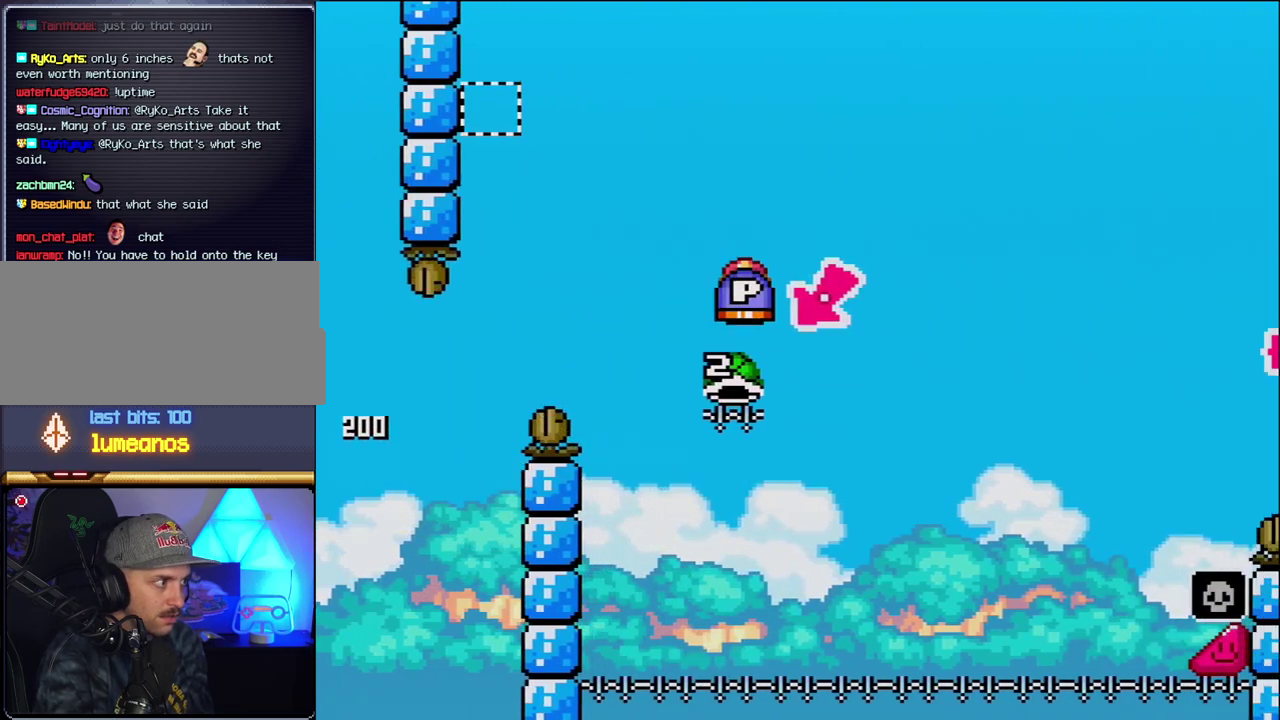
{"buttons": ["B", "Y", "DPAD_RIGHT"], "events": [[200, "DPAD_LEFT", "up"], [267, "DPAD_RIGHT", "down"]]}
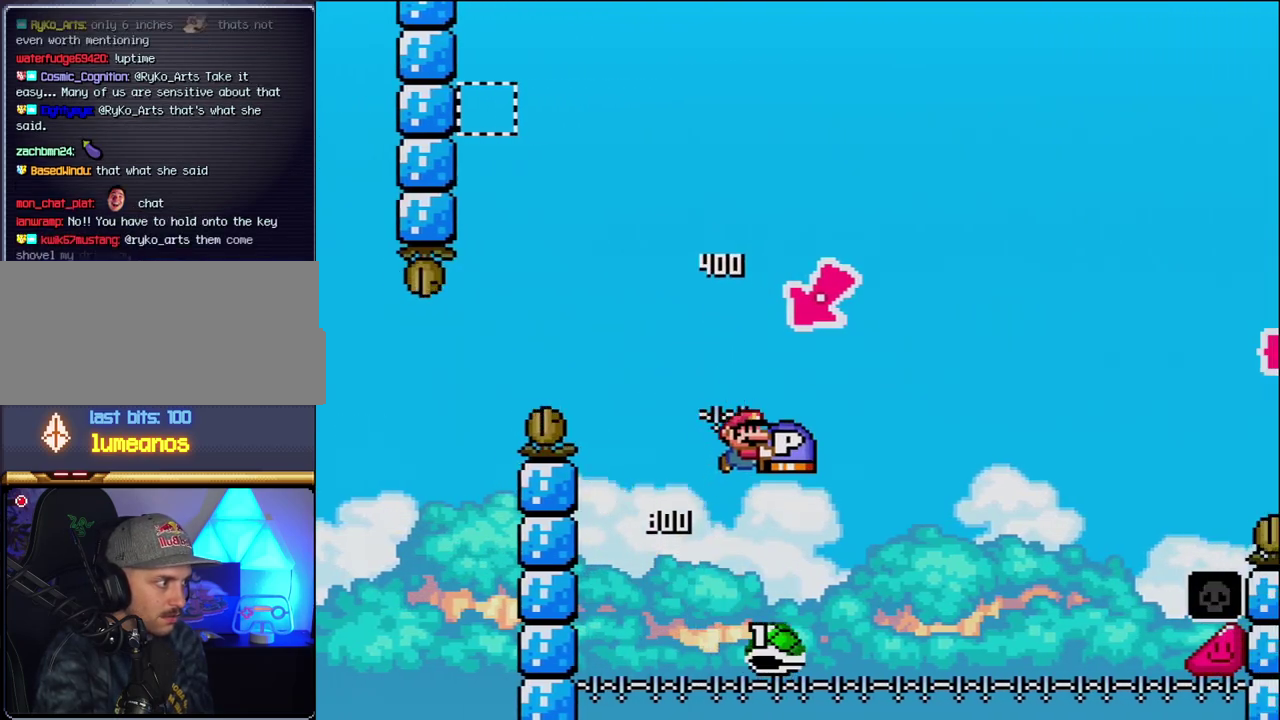
{"buttons": ["B", "Y", "DPAD_RIGHT"], "events": []}
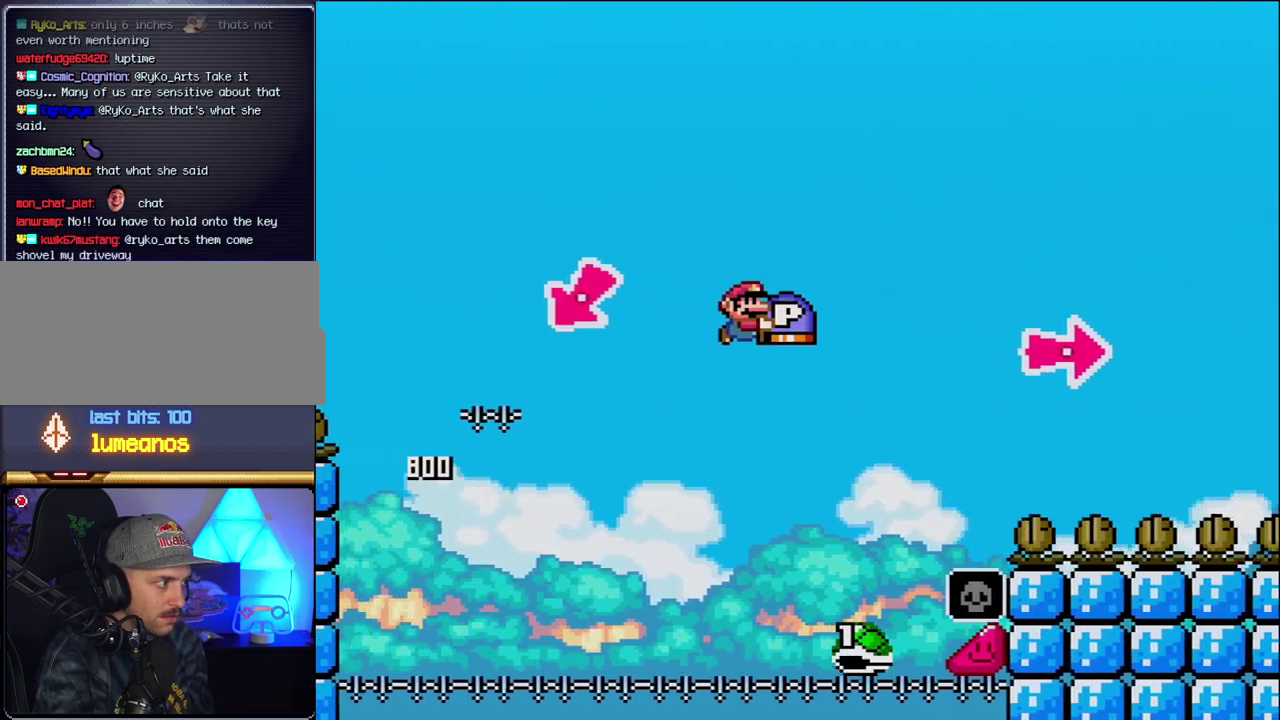
{"buttons": ["B", "DPAD_RIGHT"], "events": [[467, "Y", "up"]]}
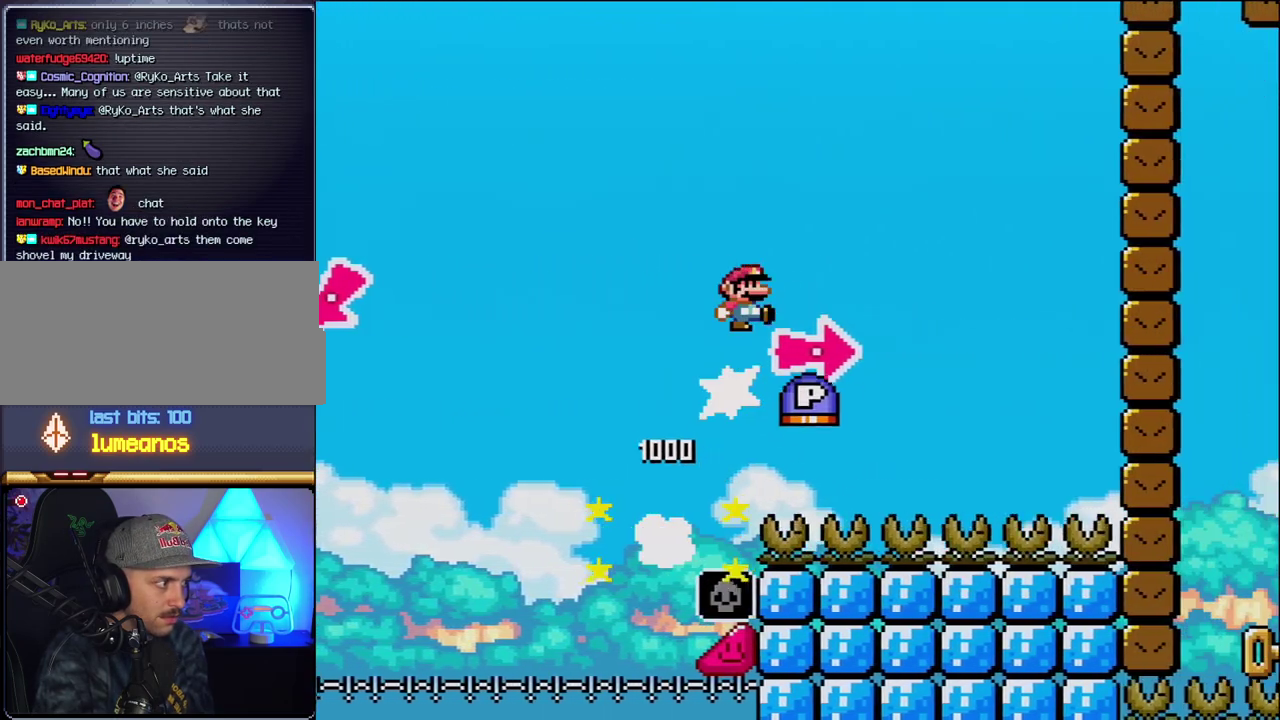
{"buttons": ["Y", "DPAD_RIGHT"], "events": [[83, "Y", "down"], [467, "B", "up"]]}
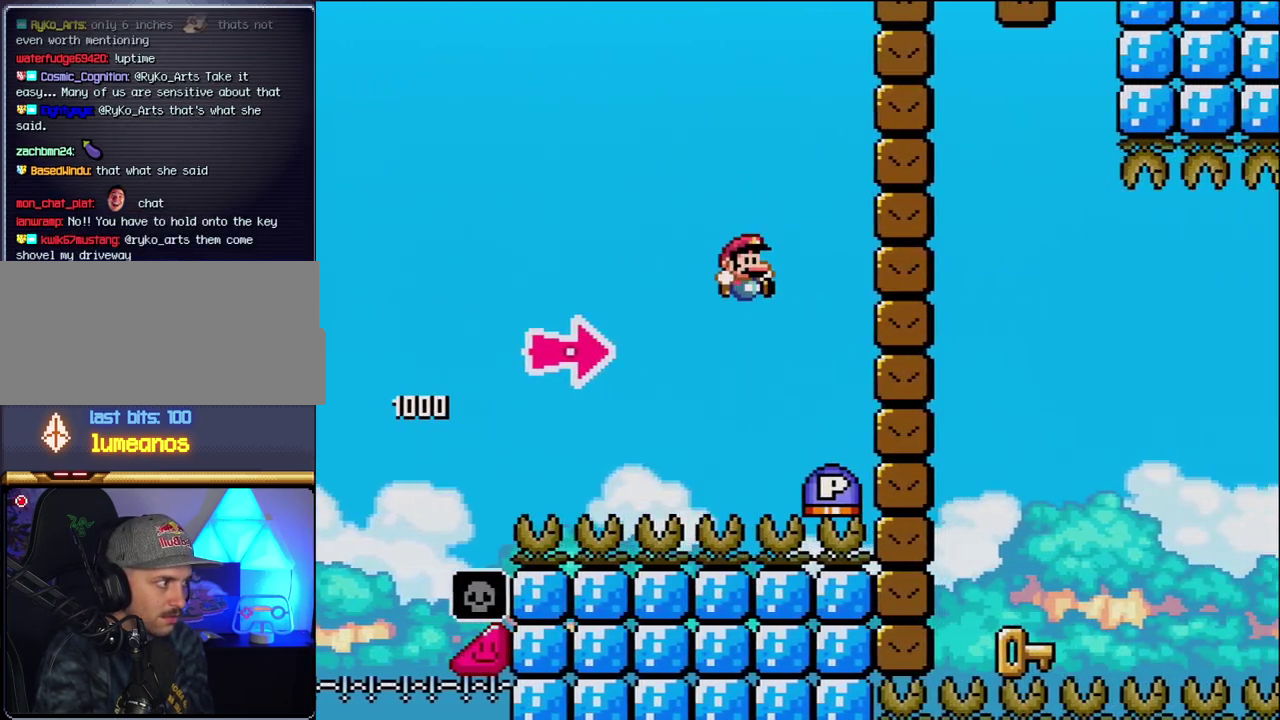
{"buttons": ["B", "Y"], "events": [[117, "B", "down"], [217, "Y", "up"], [367, "Y", "down"], [483, "DPAD_RIGHT", "up"]]}
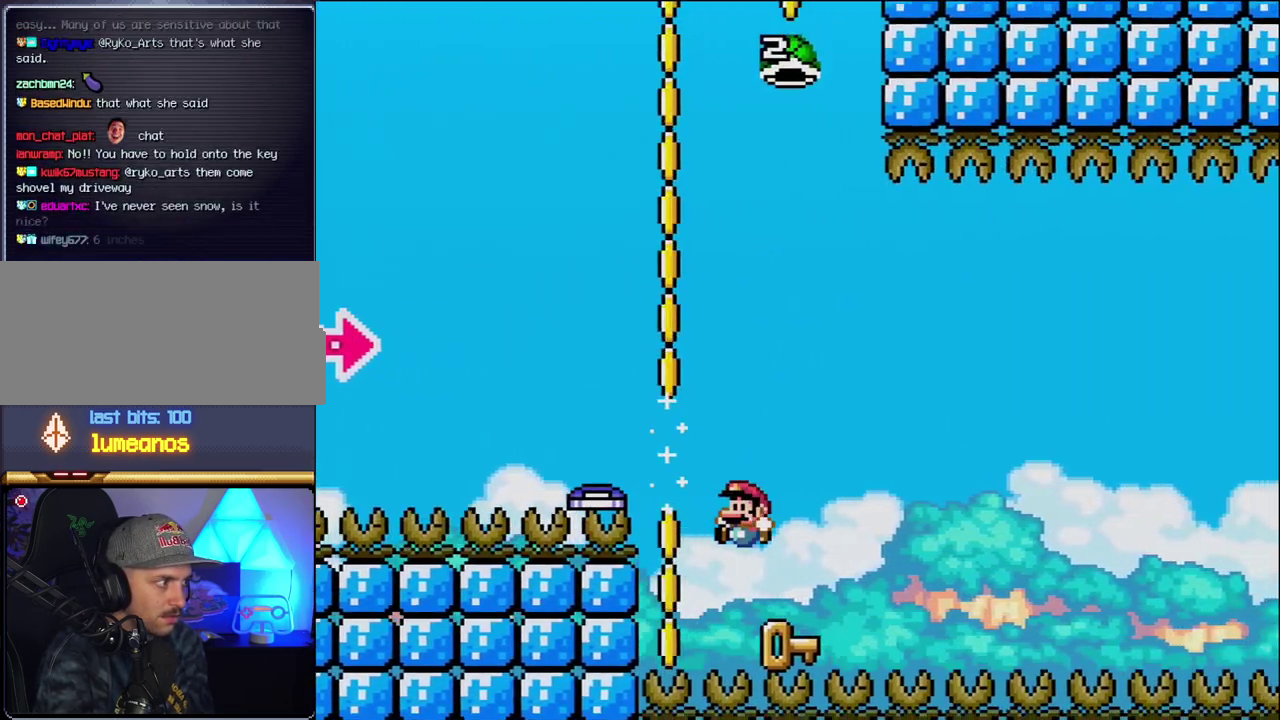
{"buttons": ["B", "Y"], "events": [[17, "DPAD_LEFT", "down"], [17, "Y", "up"], [50, "B", "up"], [267, "DPAD_LEFT", "up"], [300, "DPAD_RIGHT", "down"], [367, "B", "down"], [367, "Y", "down"], [433, "DPAD_RIGHT", "up"]]}
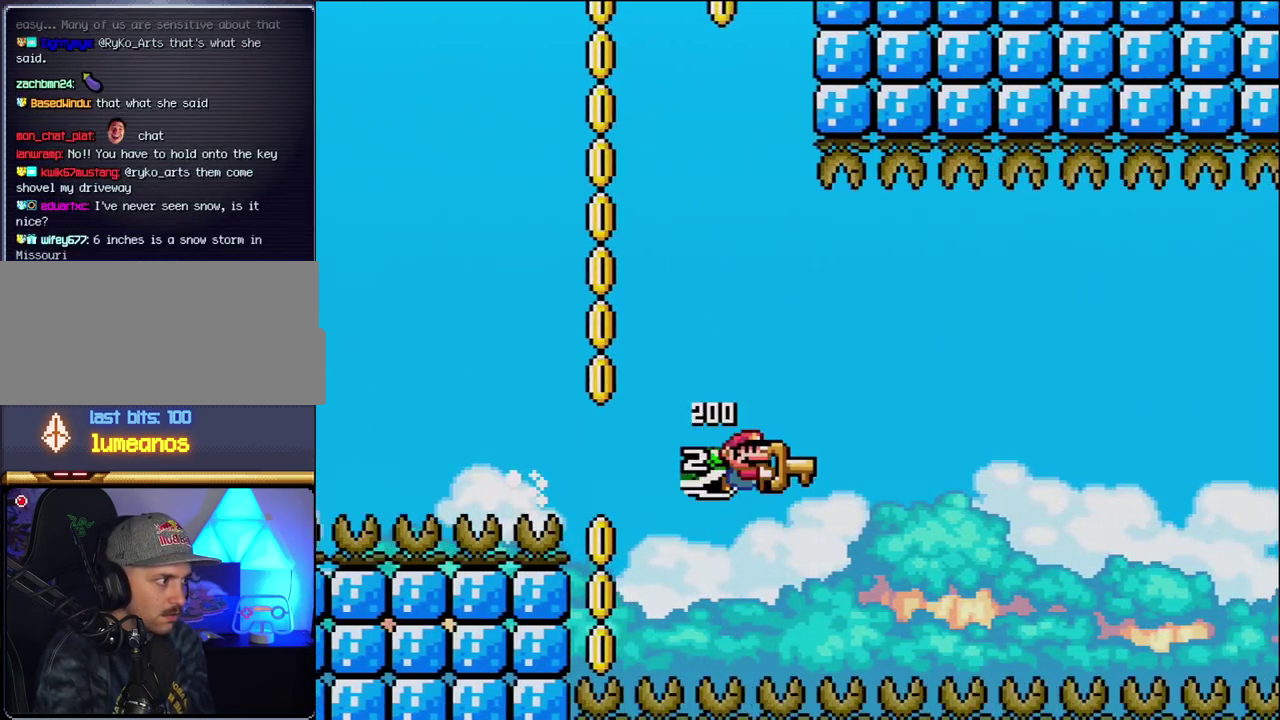
{"buttons": ["B", "Y"], "events": [[183, "DPAD_RIGHT", "down"], [300, "DPAD_RIGHT", "up"]]}
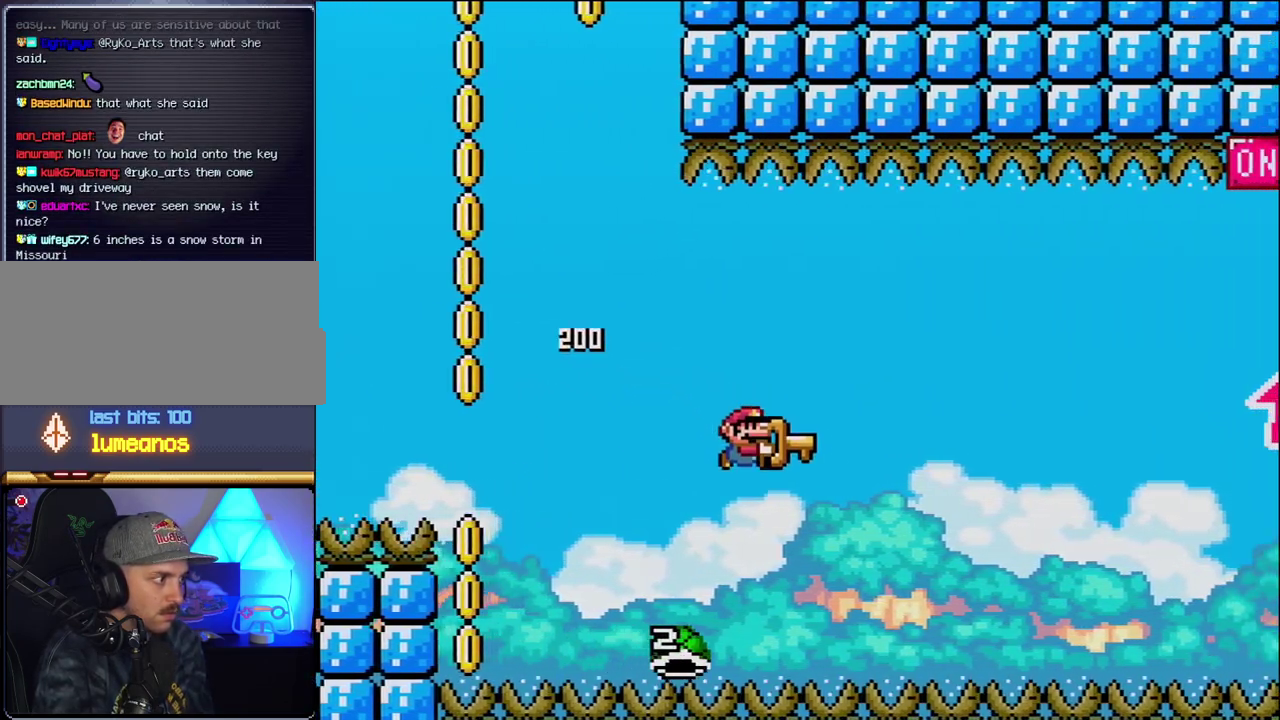
{"buttons": ["B", "Y", "DPAD_UP", "DPAD_RIGHT"], "events": [[83, "DPAD_RIGHT", "down"], [367, "DPAD_UP", "down"]]}
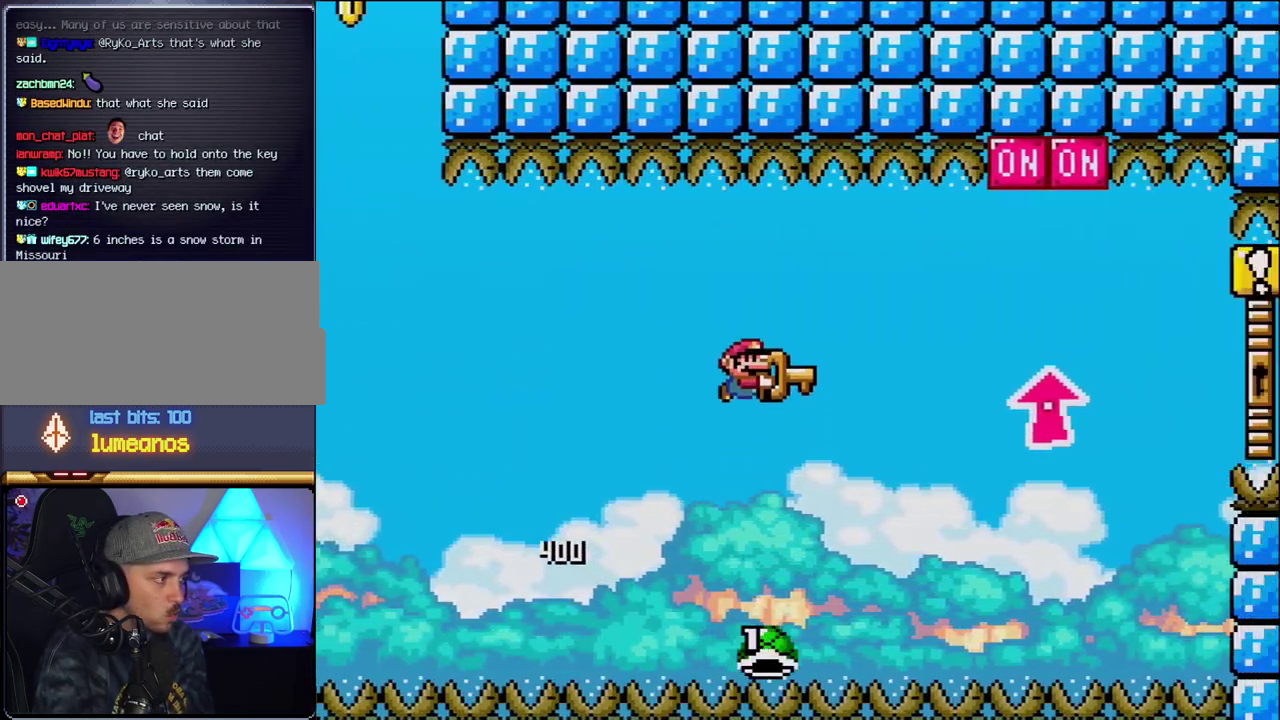
{"buttons": ["B", "Y", "DPAD_UP", "DPAD_RIGHT"], "events": [[400, "Y", "up"], [483, "Y", "down"]]}
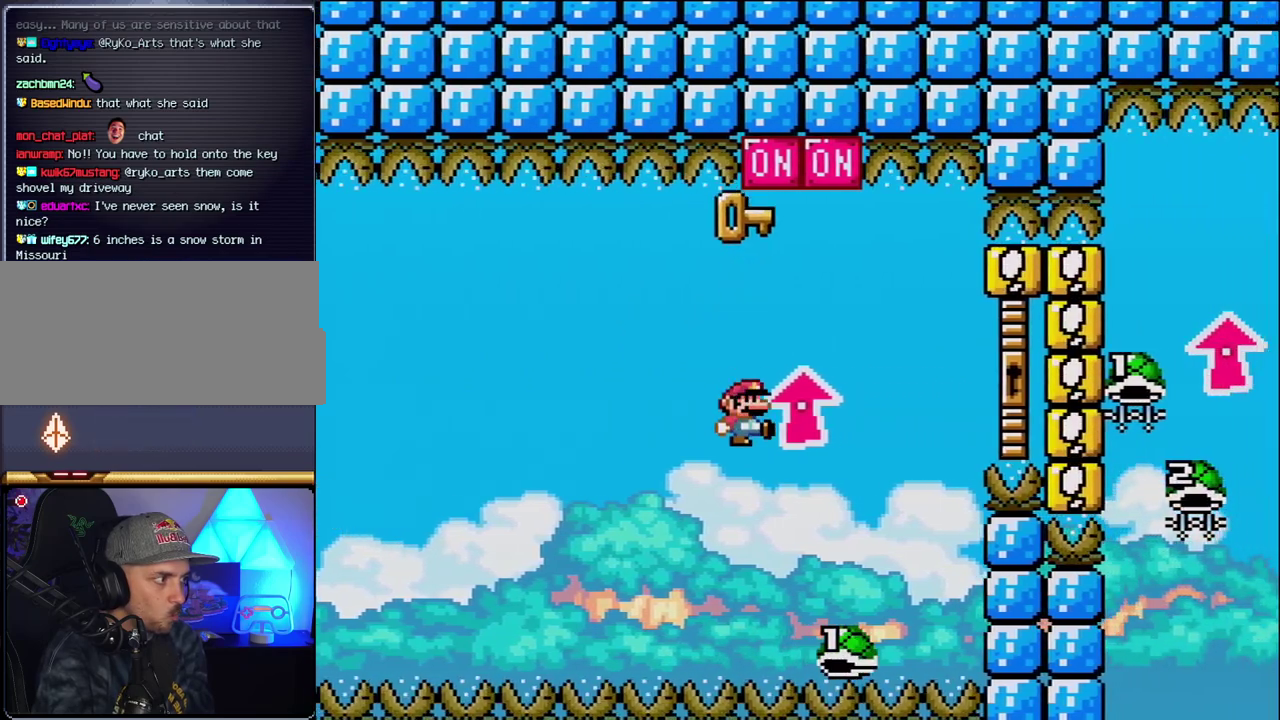
{"buttons": ["B", "Y", "DPAD_UP", "DPAD_RIGHT"], "events": [[150, "DPAD_RIGHT", "up"], [167, "DPAD_UP", "up"], [200, "DPAD_LEFT", "down"], [233, "DPAD_UP", "down"], [267, "DPAD_LEFT", "up"], [300, "DPAD_RIGHT", "down"], [300, "DPAD_UP", "up"], [467, "DPAD_UP", "down"]]}
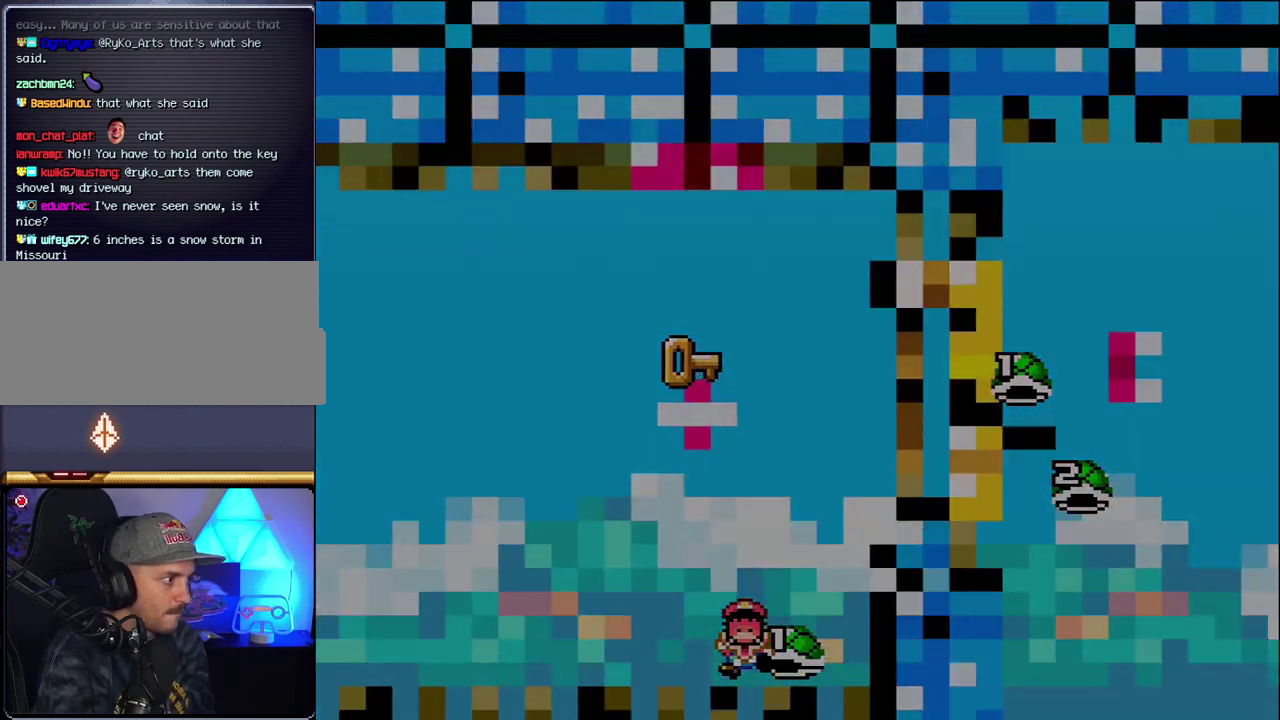
{"buttons": ["Y"], "events": [[150, "DPAD_RIGHT", "up"], [150, "DPAD_UP", "up"], [183, "B", "up"]]}
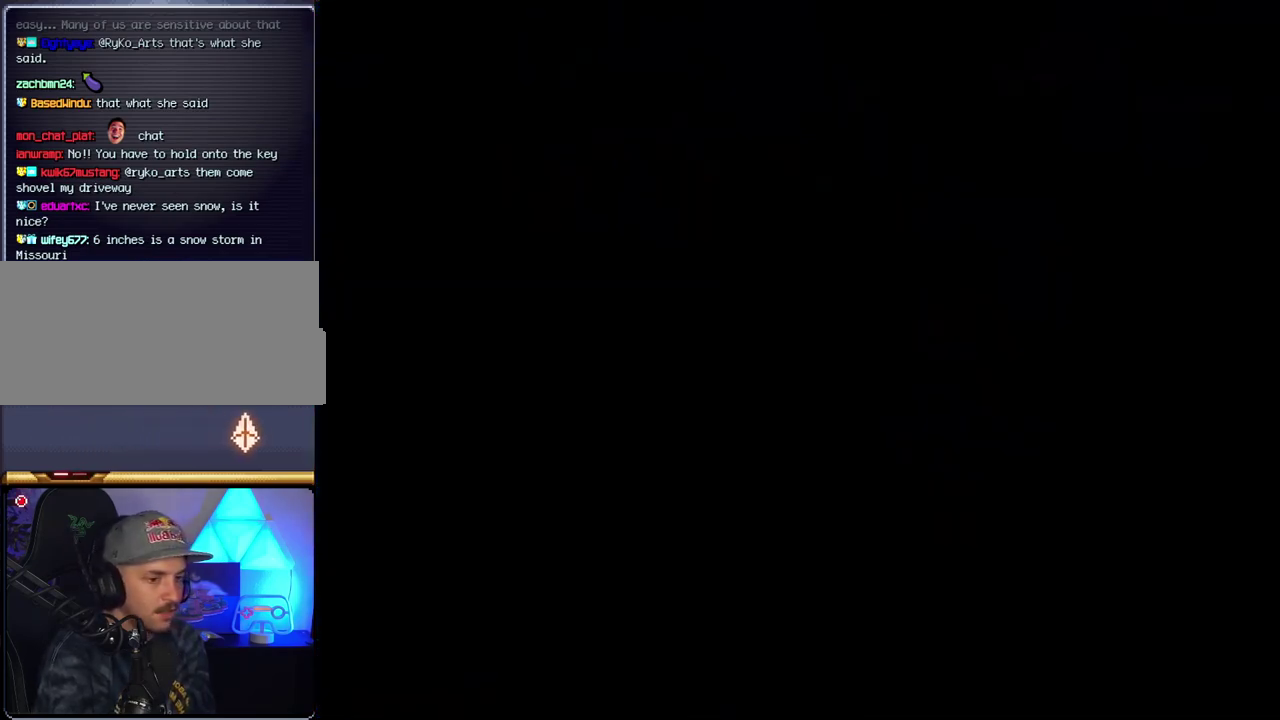
{"buttons": ["Y"], "events": []}
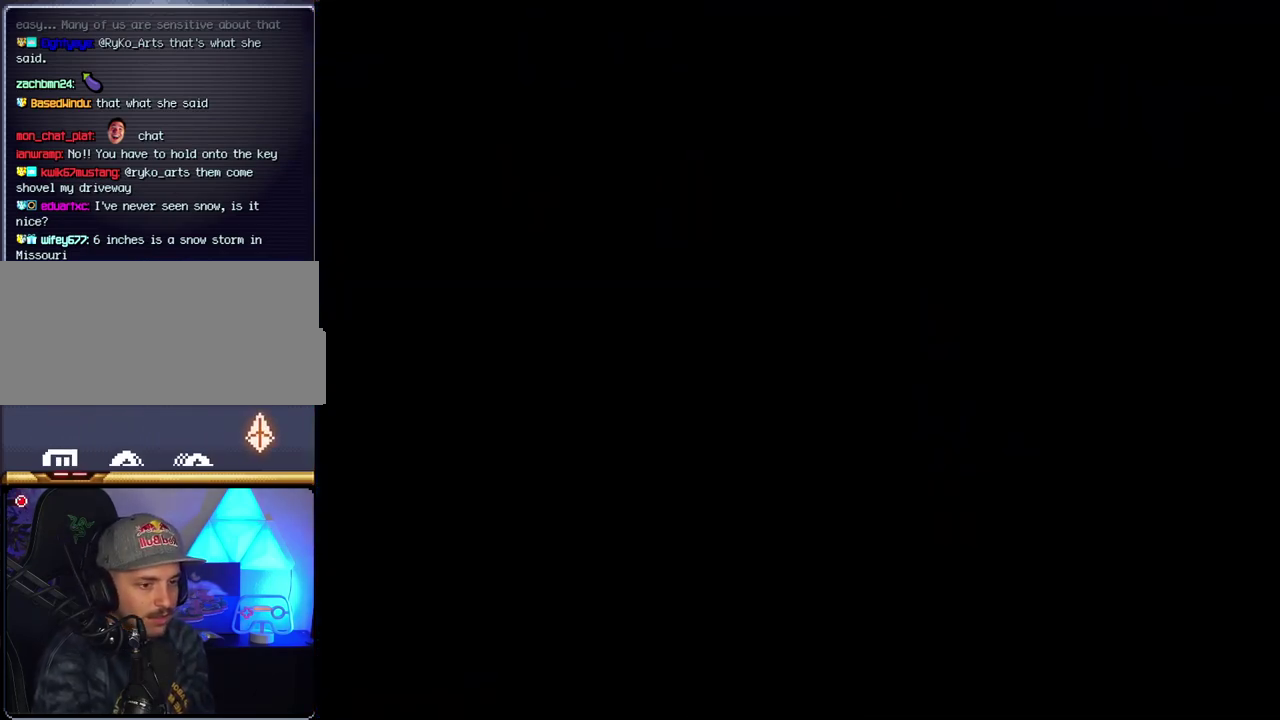
{"buttons": ["Y"], "events": []}